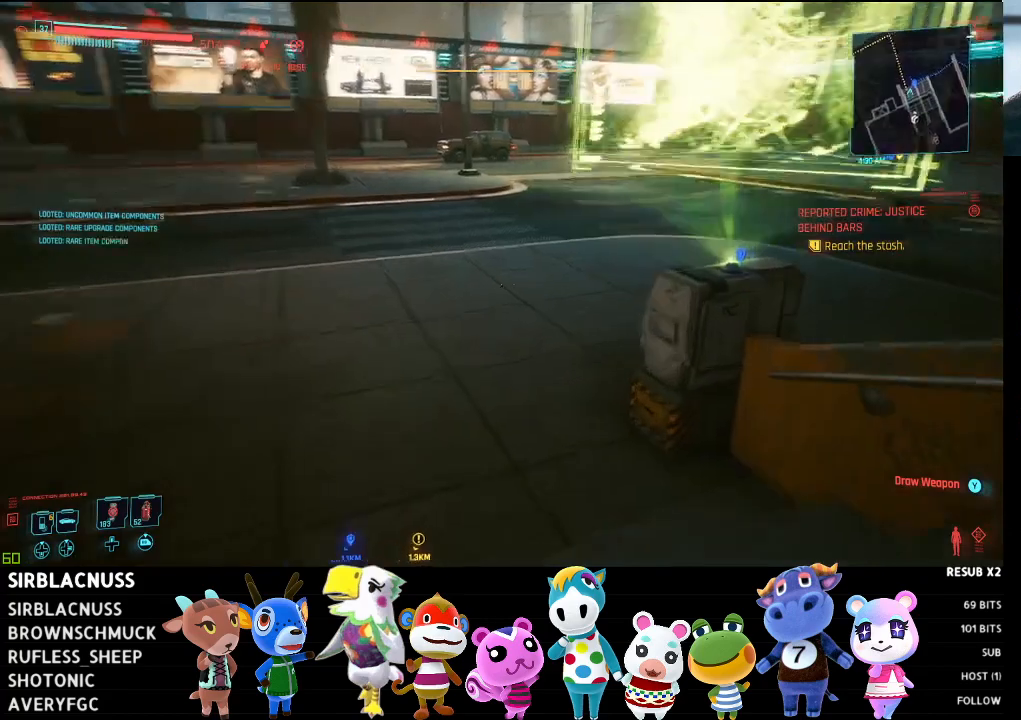
Gameplay with a controller (Xbox layout); each line is a JSON object with the inputs held at the frame after it. "events" lists button and stick changes between this image and that frame as [ms after this image, input, new state], when the widget could be followed in between.
{"buttons": [], "left_stick": "left", "right_stick": "right", "events": [[167, "left_stick", "up-left"], [367, "left_stick", "left"]]}
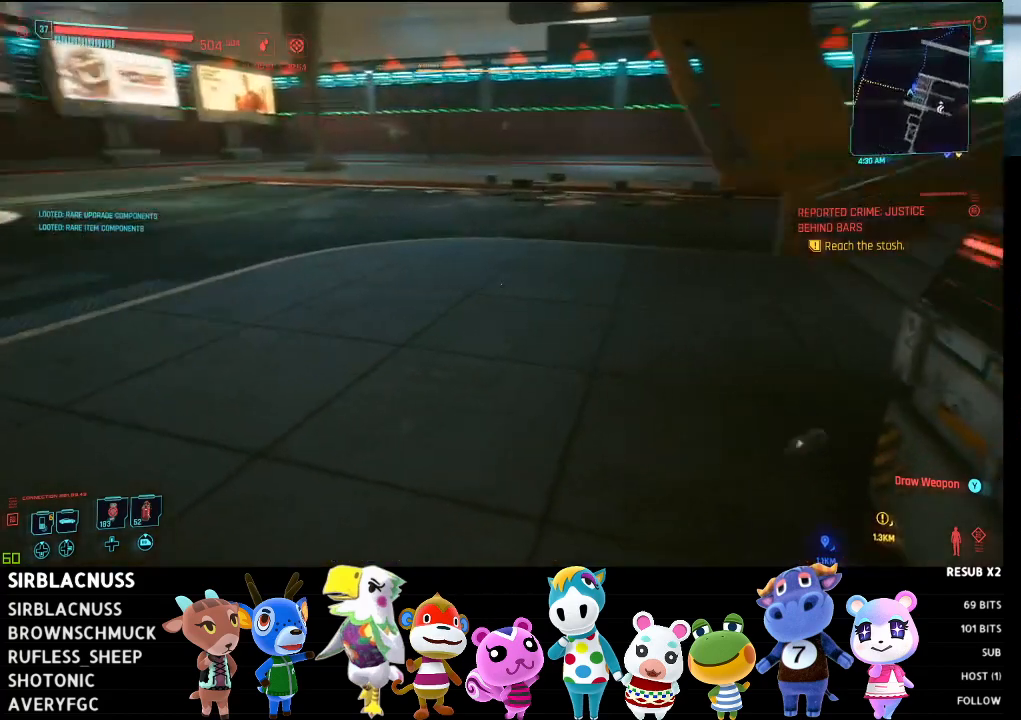
{"buttons": [], "left_stick": "up", "right_stick": "right", "events": [[183, "left_stick", "up"], [283, "left_stick", "up-right"], [383, "left_stick", "center"], [467, "left_stick", "up"]]}
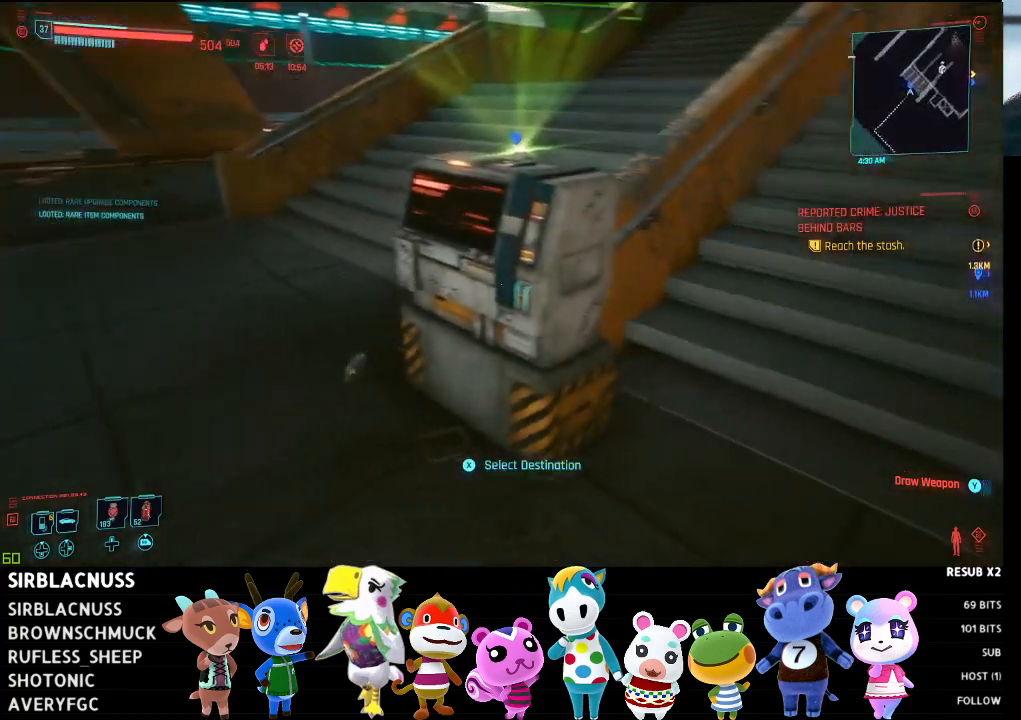
{"buttons": [], "left_stick": "center", "right_stick": "right", "events": [[133, "left_stick", "up-left"], [133, "right_stick", "center"], [300, "right_stick", "right"], [317, "left_stick", "center"]]}
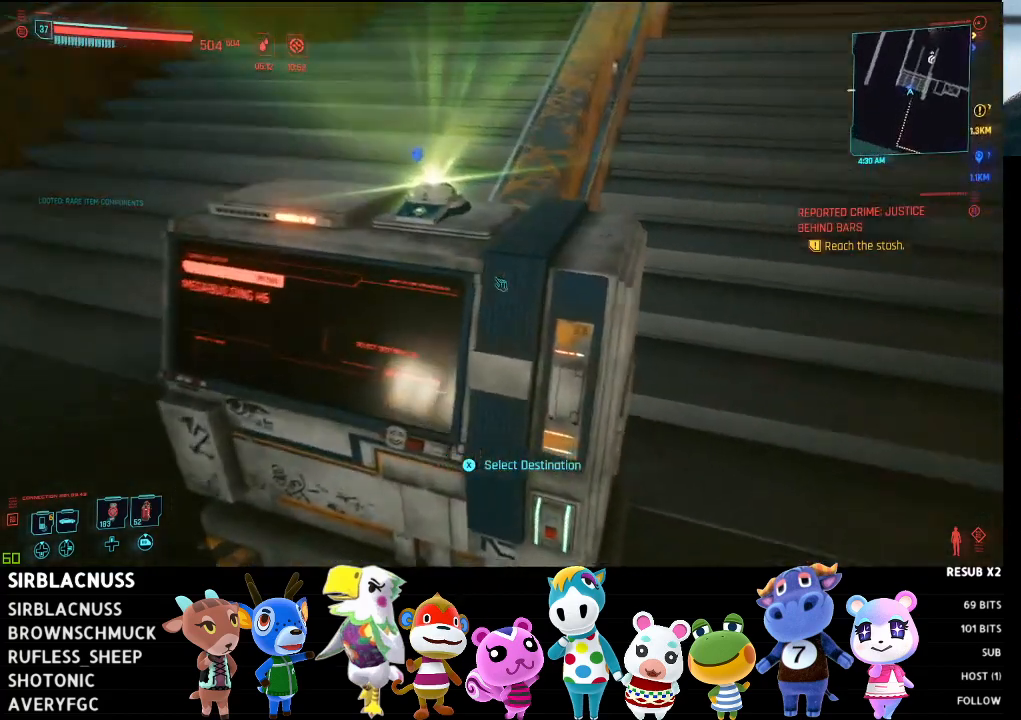
{"buttons": [], "left_stick": "center", "right_stick": "center", "events": [[33, "left_stick", "up-left"], [200, "left_stick", "center"], [217, "right_stick", "center"], [350, "X", "down"], [467, "X", "up"]]}
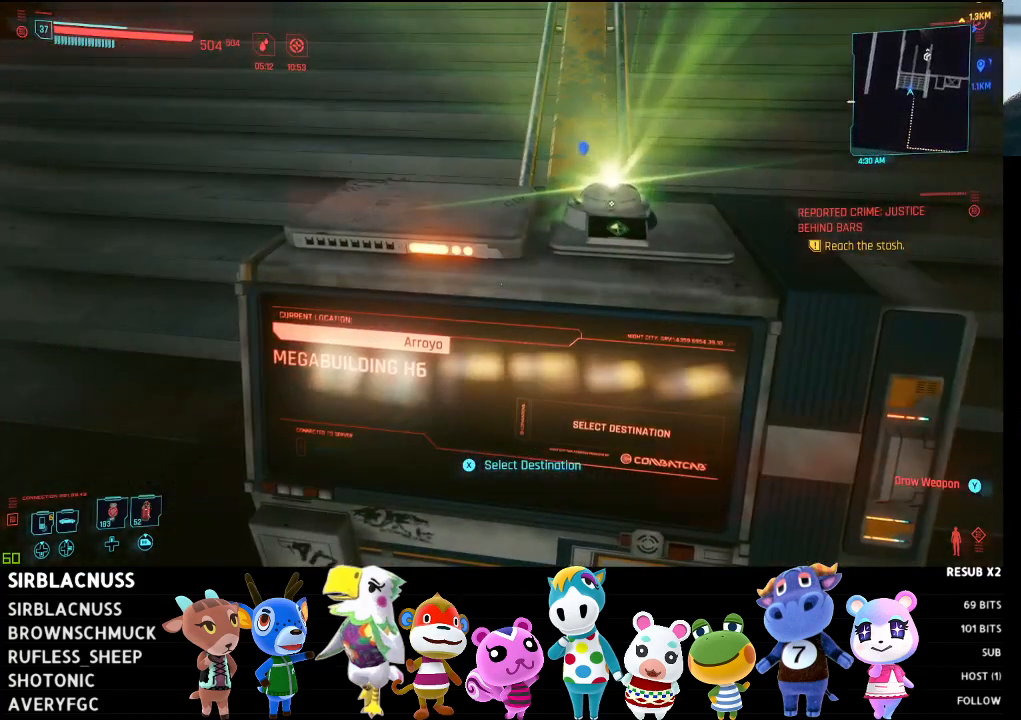
{"buttons": [], "left_stick": "center", "right_stick": "center", "events": []}
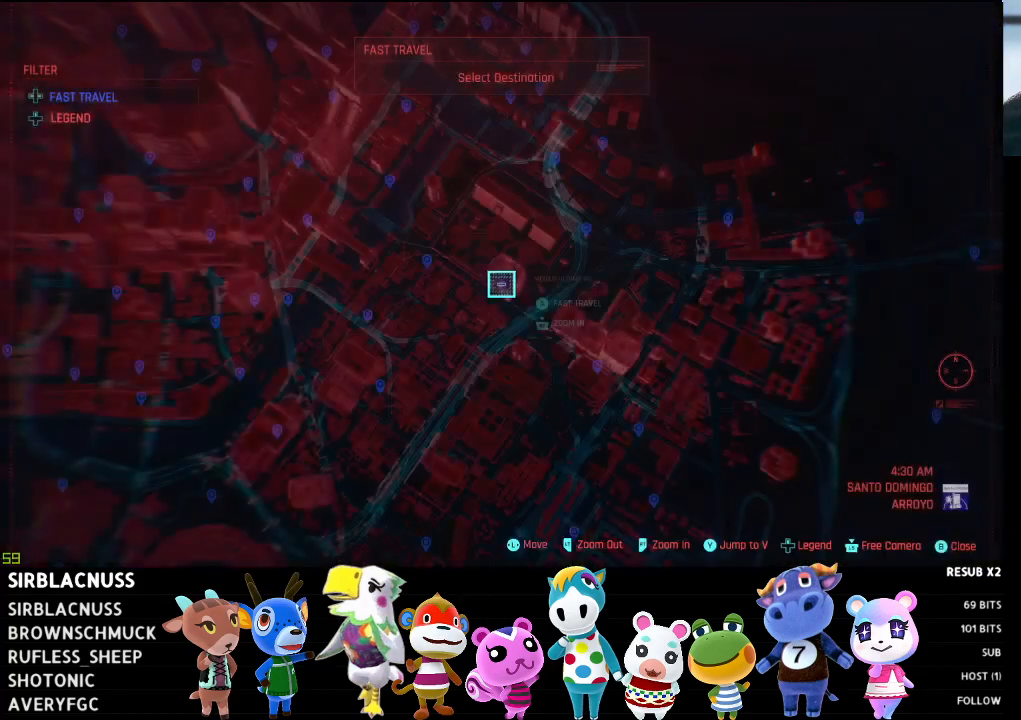
{"buttons": [], "left_stick": "center", "right_stick": "center", "events": []}
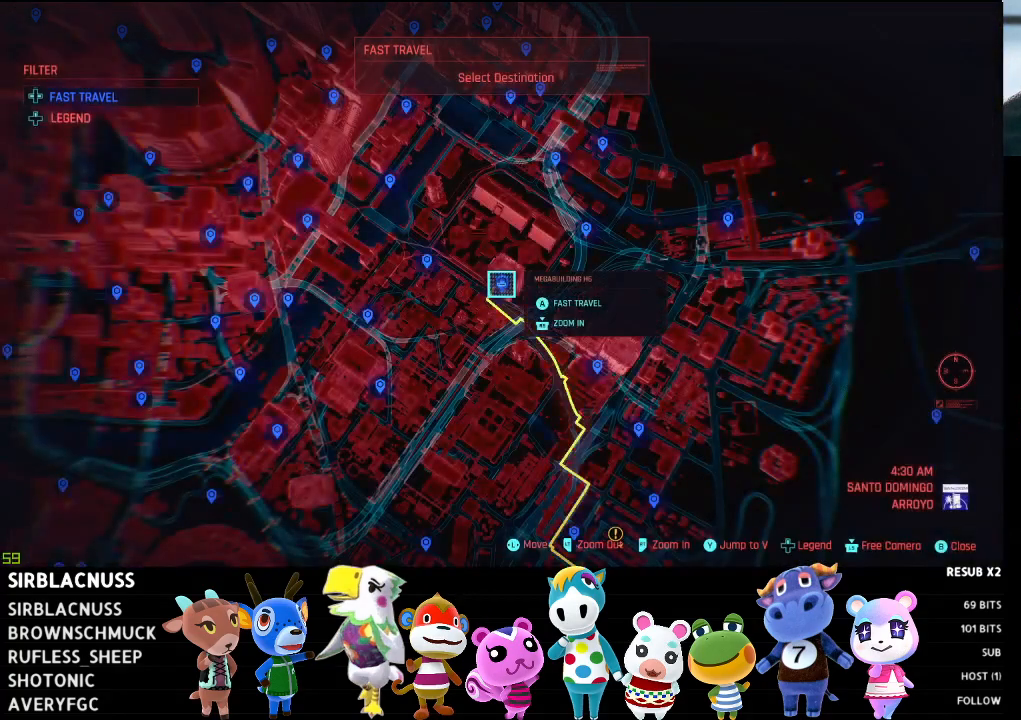
{"buttons": [], "left_stick": "down", "right_stick": "center", "events": [[183, "left_stick", "down"]]}
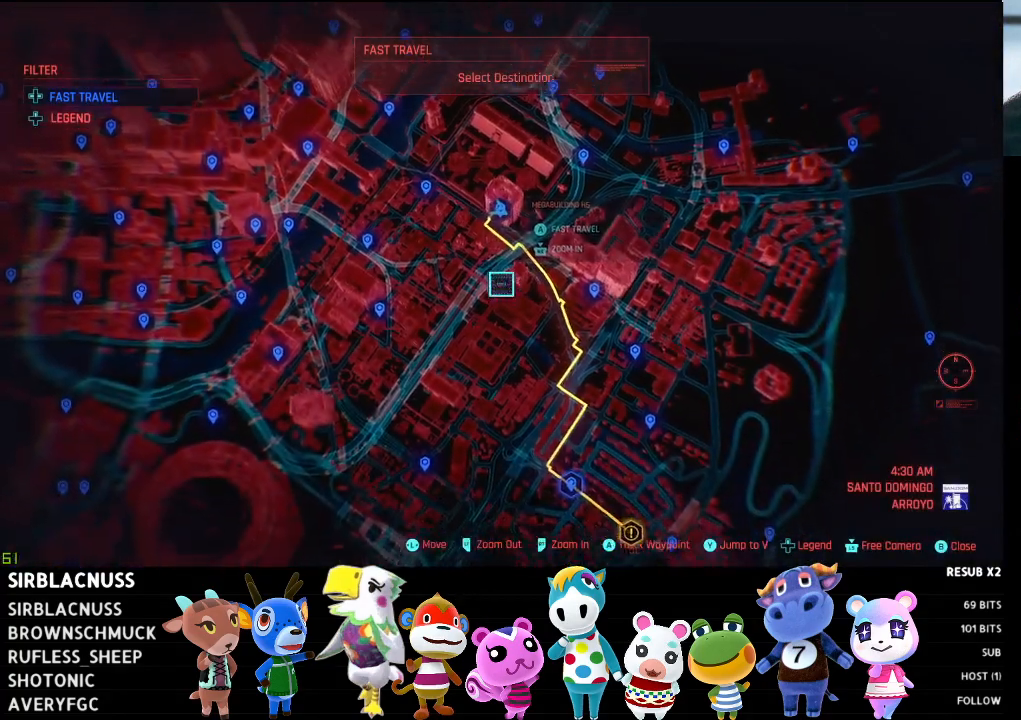
{"buttons": [], "left_stick": "down-right", "right_stick": "center", "events": [[50, "left_stick", "down-right"], [67, "right_stick", "down"], [183, "L2", "down"], [200, "right_stick", "center"], [467, "L2", "up"]]}
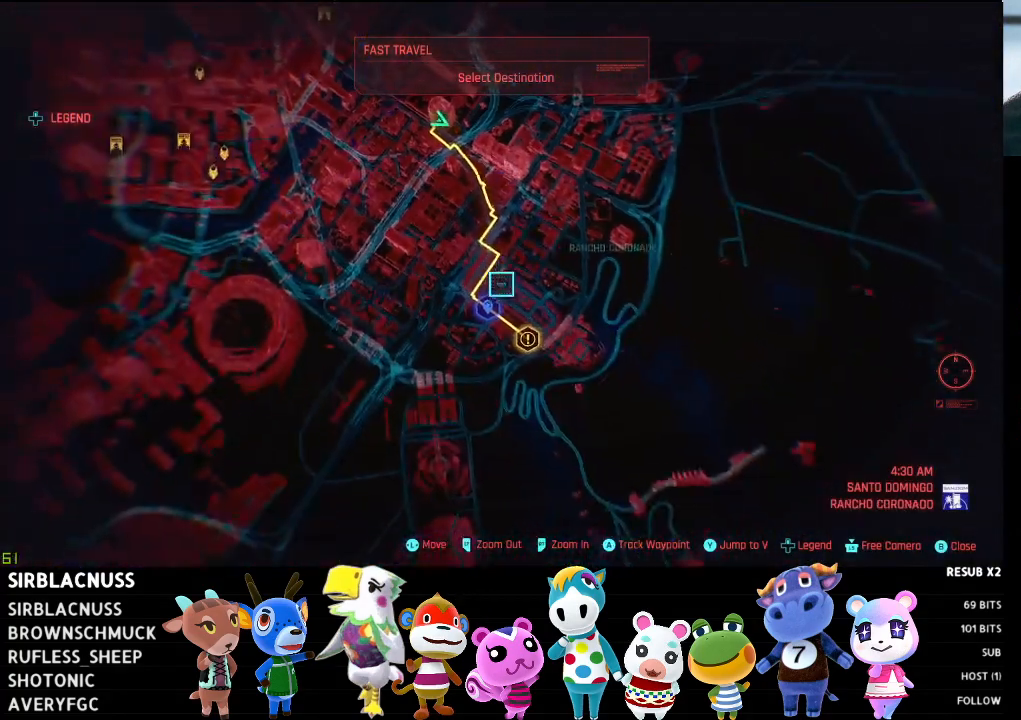
{"buttons": [], "left_stick": "center", "right_stick": "center", "events": [[83, "left_stick", "down-left"], [167, "left_stick", "left"], [333, "left_stick", "center"]]}
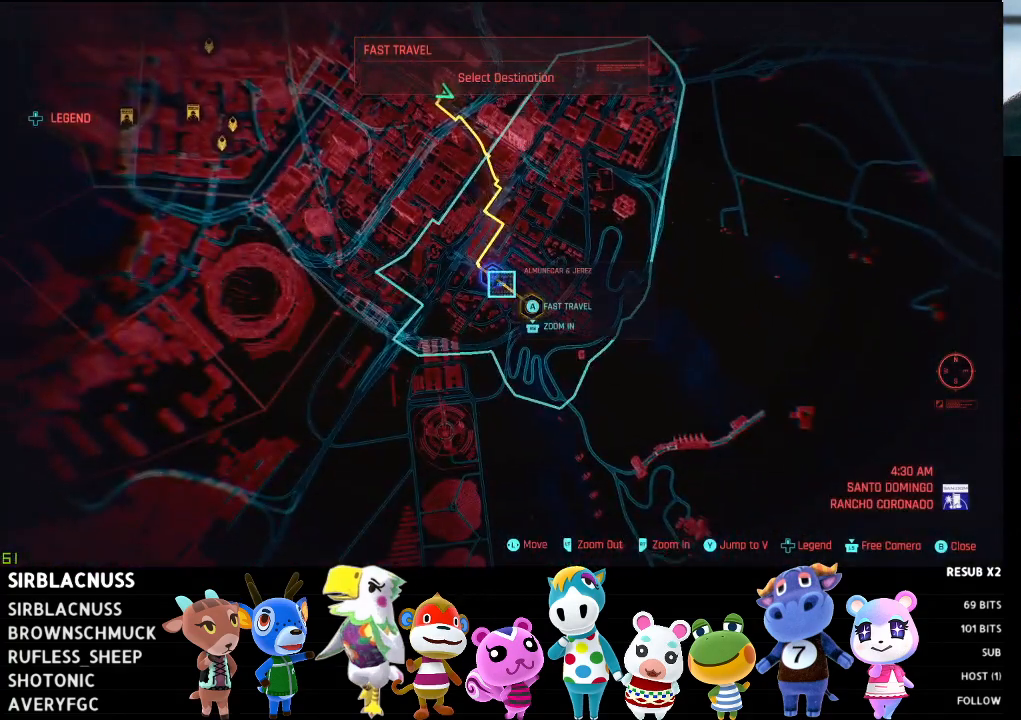
{"buttons": ["R2"], "left_stick": "right", "right_stick": "center", "events": [[233, "left_stick", "down-right"], [383, "left_stick", "right"], [450, "R2", "down"]]}
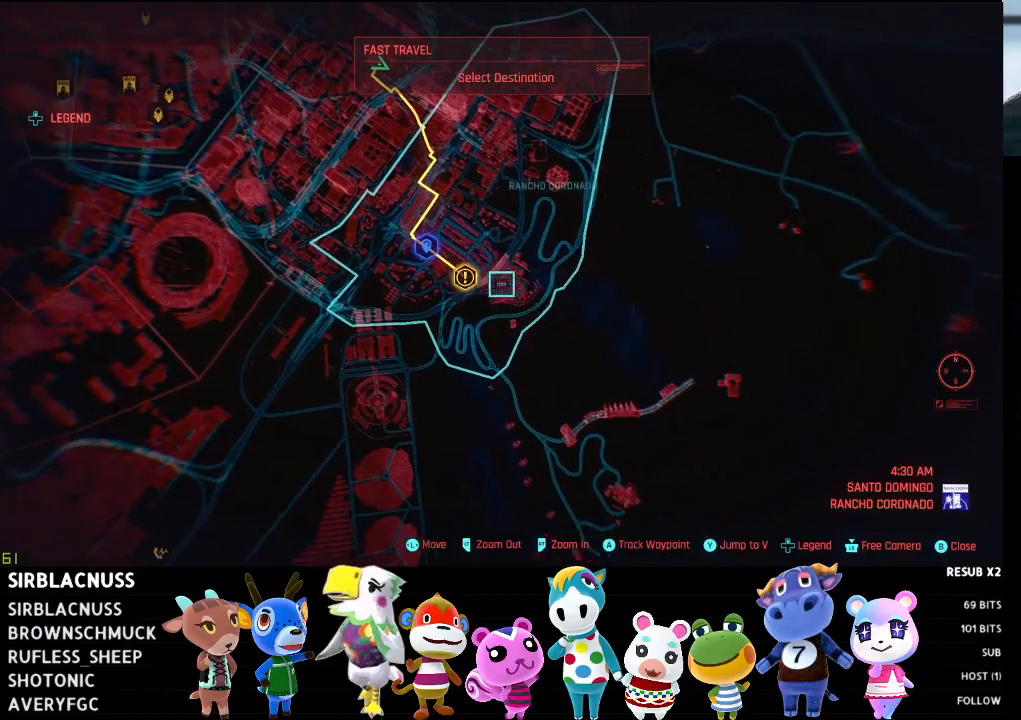
{"buttons": [], "left_stick": "down-left", "right_stick": "center", "events": [[83, "left_stick", "center"], [283, "left_stick", "up-left"], [367, "R2", "up"], [500, "left_stick", "down-left"]]}
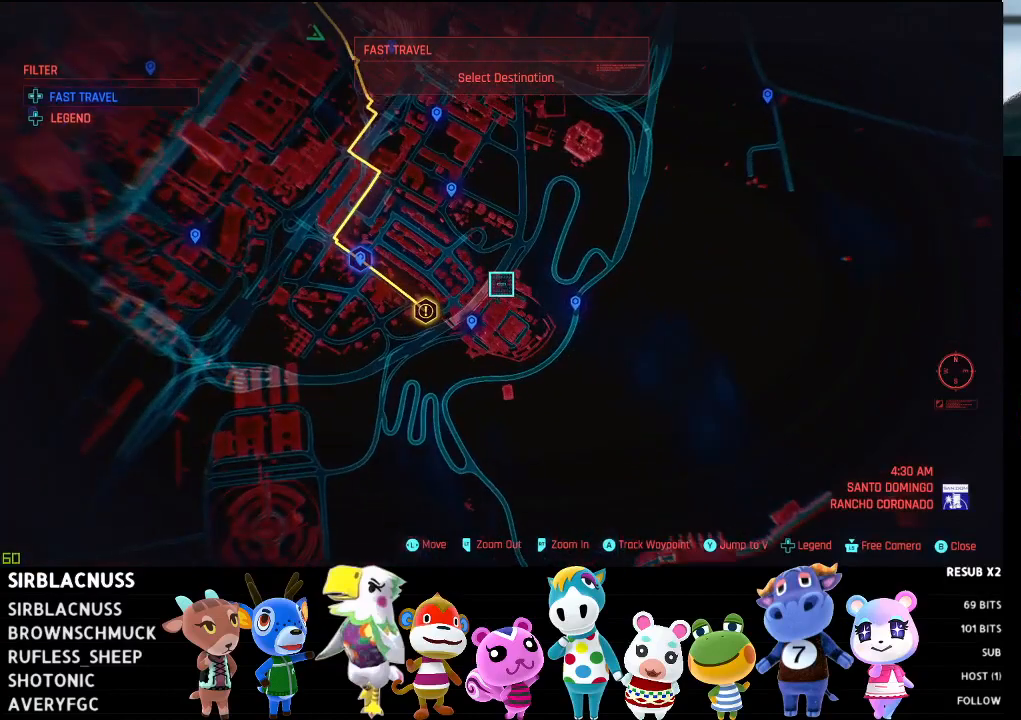
{"buttons": ["R2"], "left_stick": "center", "right_stick": "center", "events": [[200, "left_stick", "center"], [383, "R2", "down"]]}
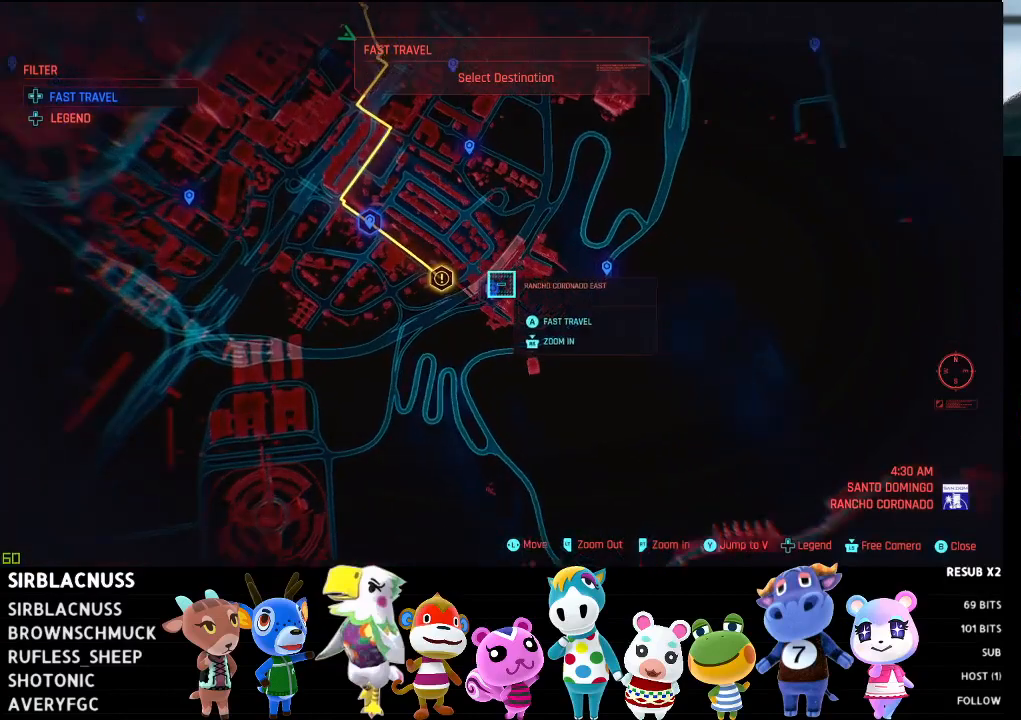
{"buttons": [], "left_stick": "up-left", "right_stick": "center", "events": [[300, "R2", "up"], [483, "left_stick", "up-left"]]}
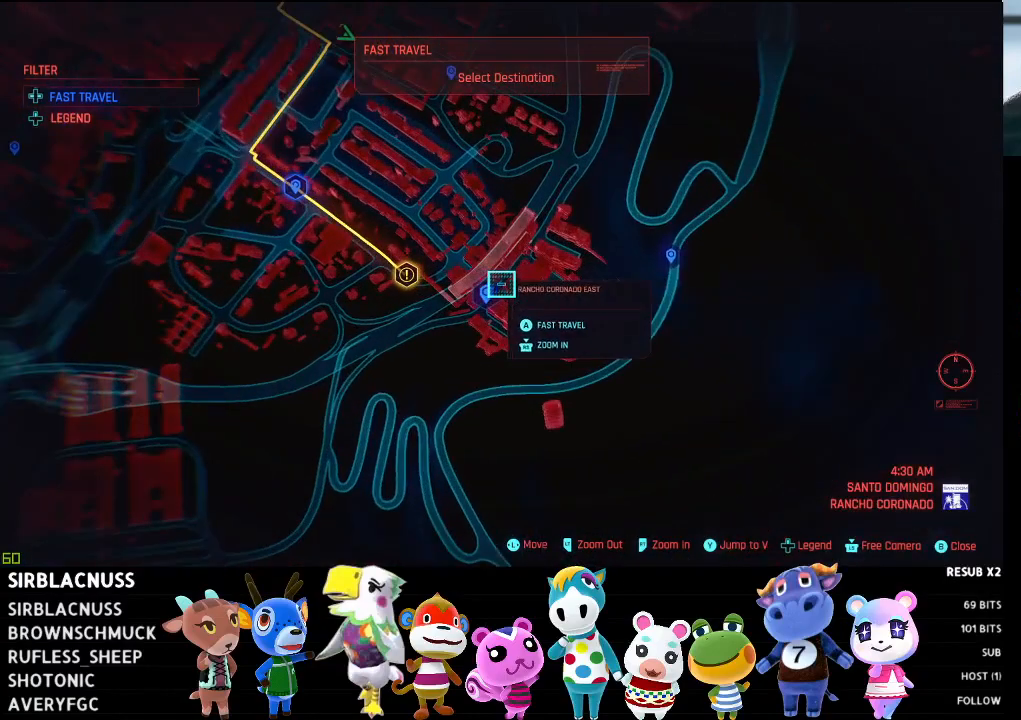
{"buttons": ["R2"], "left_stick": "center", "right_stick": "center", "events": [[117, "R2", "down"], [233, "left_stick", "center"]]}
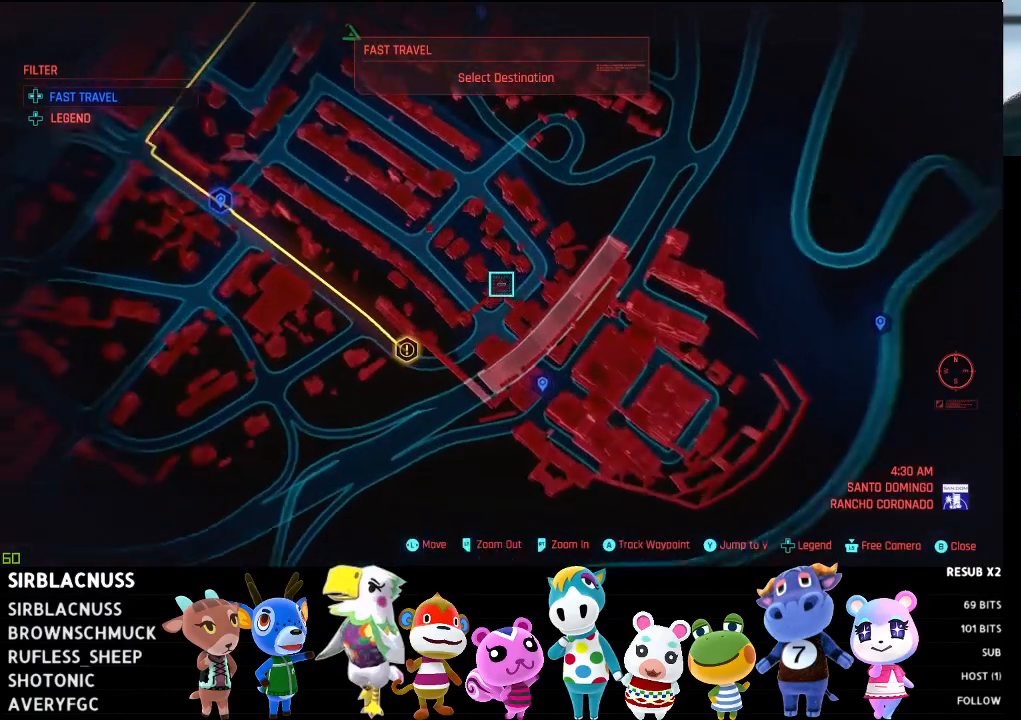
{"buttons": [], "left_stick": "center", "right_stick": "center", "events": [[117, "R2", "up"], [283, "left_stick", "down"], [467, "left_stick", "center"]]}
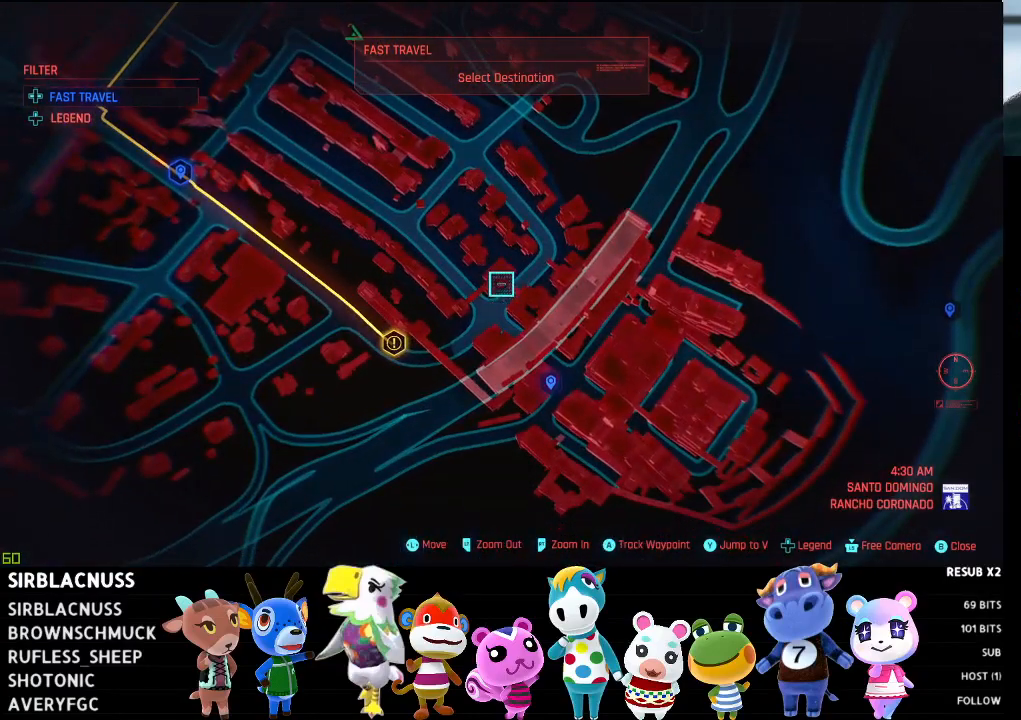
{"buttons": [], "left_stick": "center", "right_stick": "center", "events": [[117, "left_stick", "up-left"], [367, "left_stick", "center"]]}
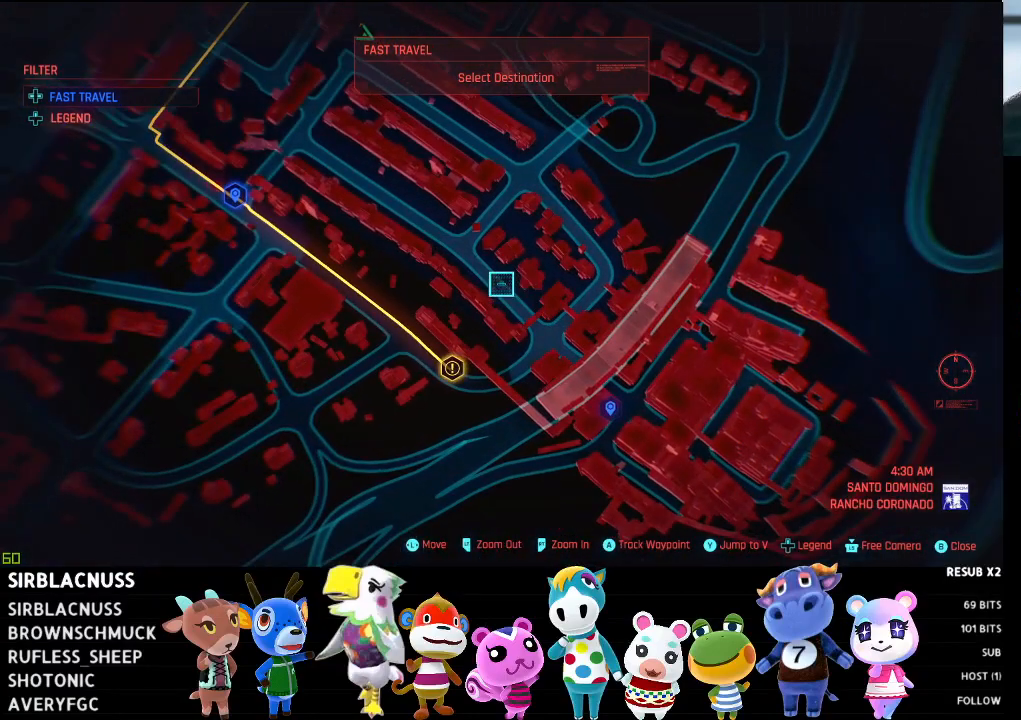
{"buttons": [], "left_stick": "down-right", "right_stick": "center", "events": [[333, "left_stick", "down-right"]]}
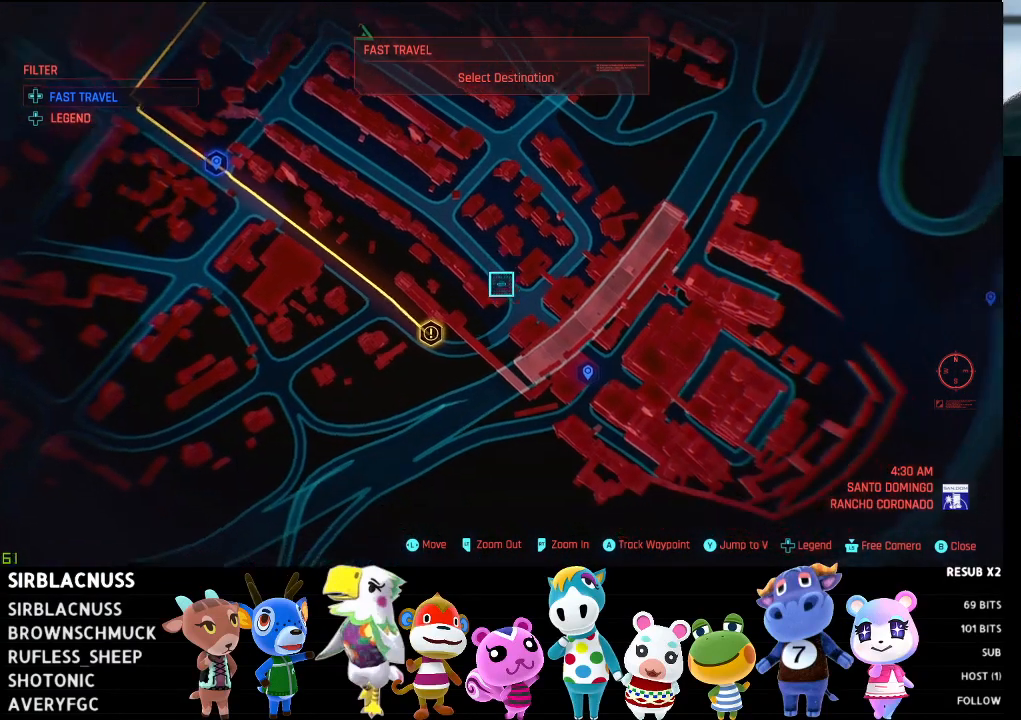
{"buttons": [], "left_stick": "down", "right_stick": "center", "events": [[167, "left_stick", "center"], [383, "left_stick", "down"]]}
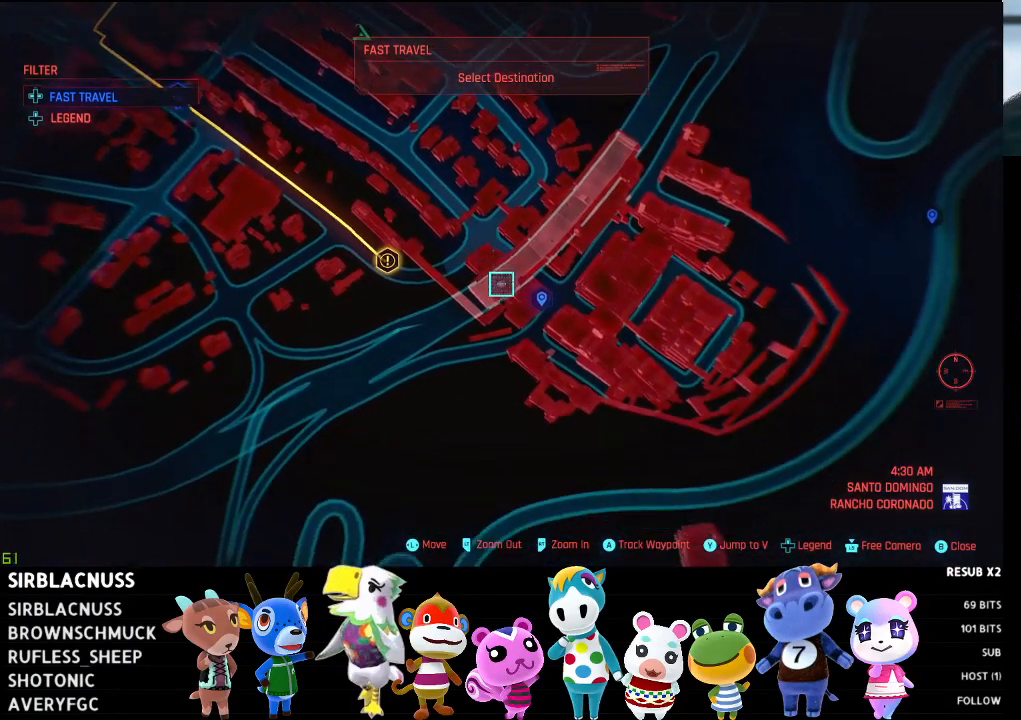
{"buttons": [], "left_stick": "up", "right_stick": "center", "events": [[133, "left_stick", "center"], [317, "left_stick", "up"]]}
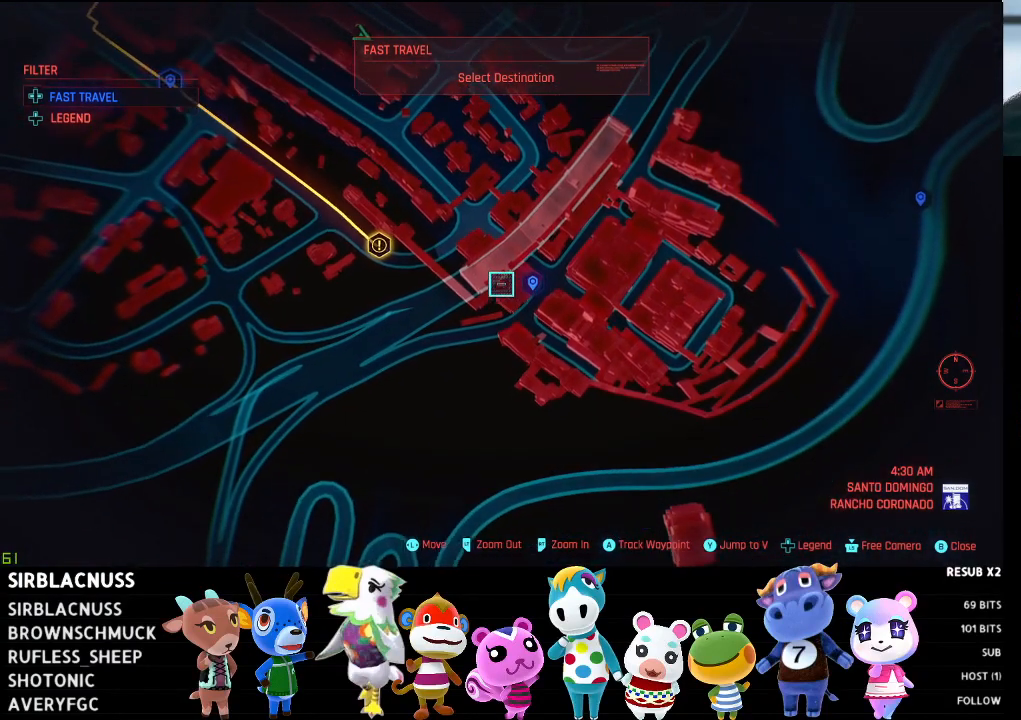
{"buttons": ["A"], "left_stick": "center", "right_stick": "center", "events": [[33, "left_stick", "center"], [200, "left_stick", "right"], [350, "left_stick", "center"], [483, "A", "down"]]}
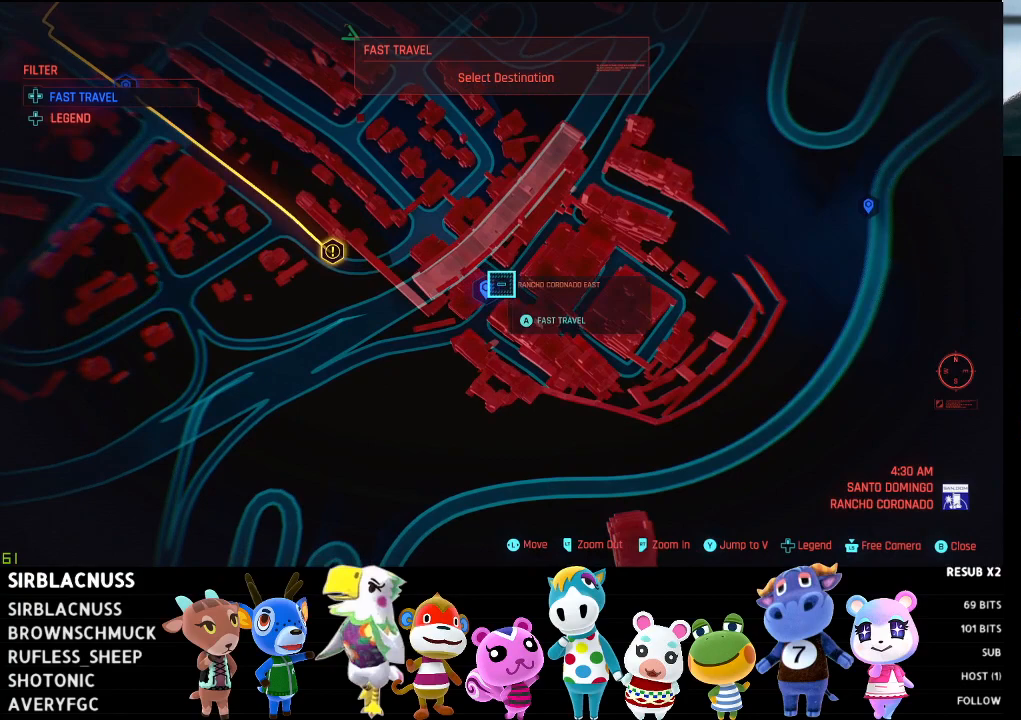
{"buttons": [], "left_stick": "center", "right_stick": "center", "events": [[100, "A", "up"]]}